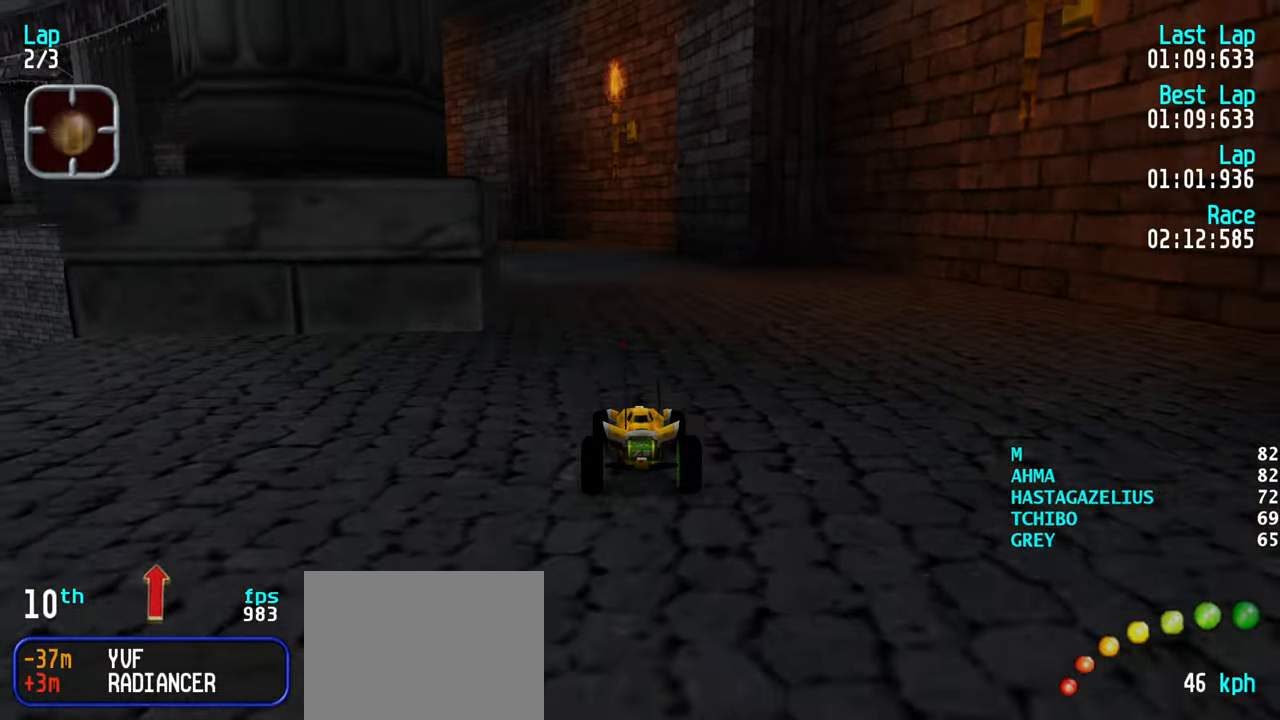
Gameplay with keyboard; each line is a JSON object with the keys held at the frame after it. "events" lists presses ("down") and releases ("up") of "down", "left", "right" and "up" between this image and that frame as [ms after this image, input, new state], when the widget could be followed in between. No other keys are recorded. Mouse input is not recorded.
{"keys": ["up"], "events": [[50, "left", "down"], [83, "left", "up"], [316, "left", "down"], [366, "left", "up"]]}
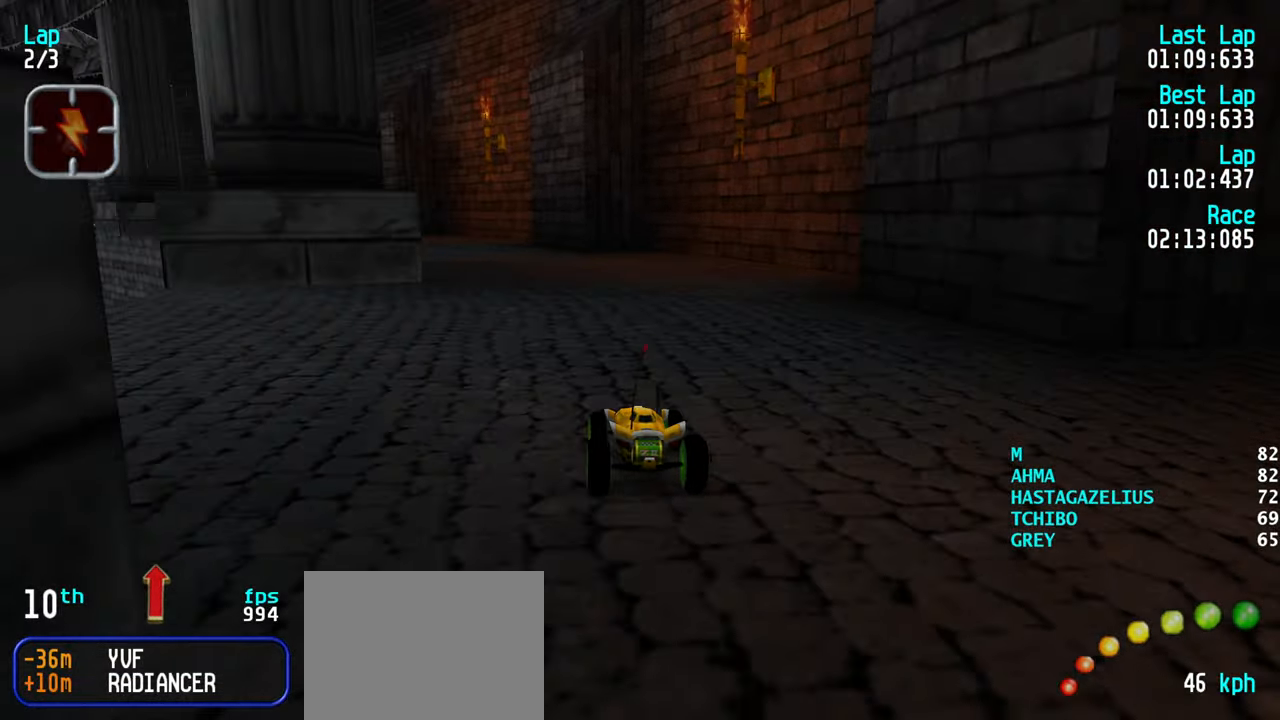
{"keys": ["left", "up"], "events": [[16, "left", "down"], [66, "left", "up"], [200, "left", "down"], [250, "left", "up"], [483, "left", "down"]]}
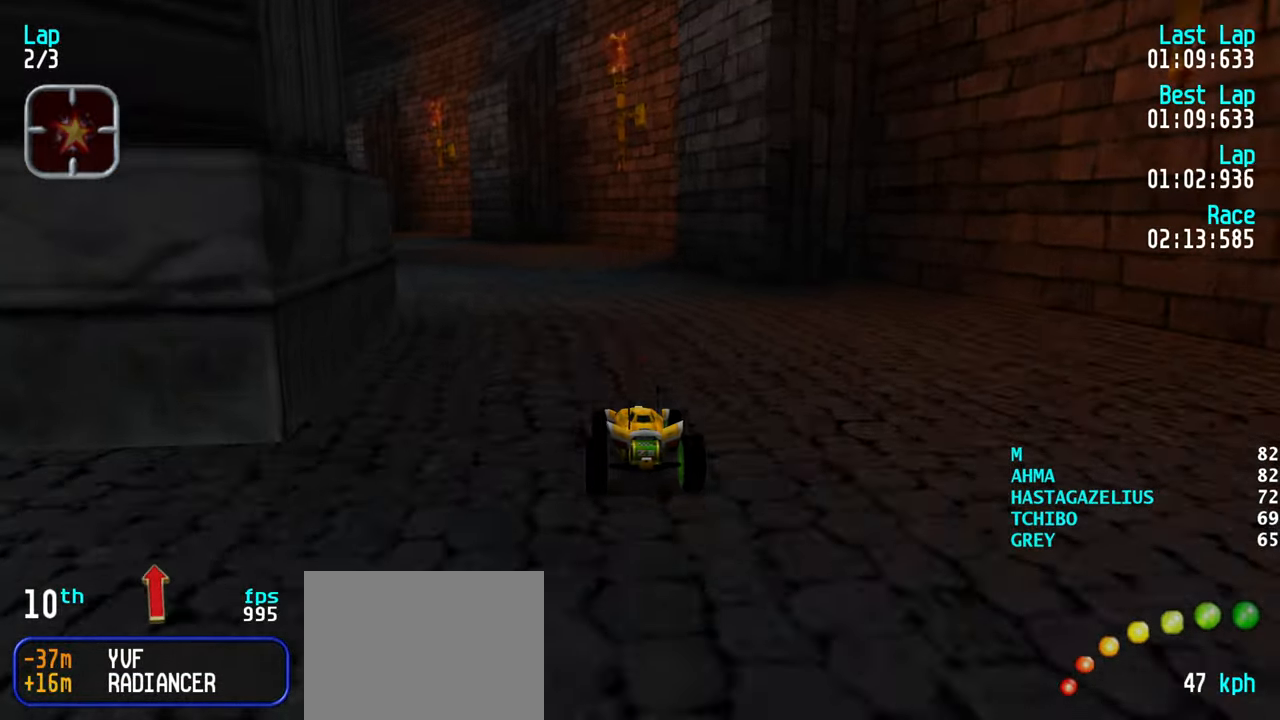
{"keys": ["left", "up"], "events": [[33, "left", "up"], [266, "left", "down"], [316, "left", "up"], [500, "left", "down"]]}
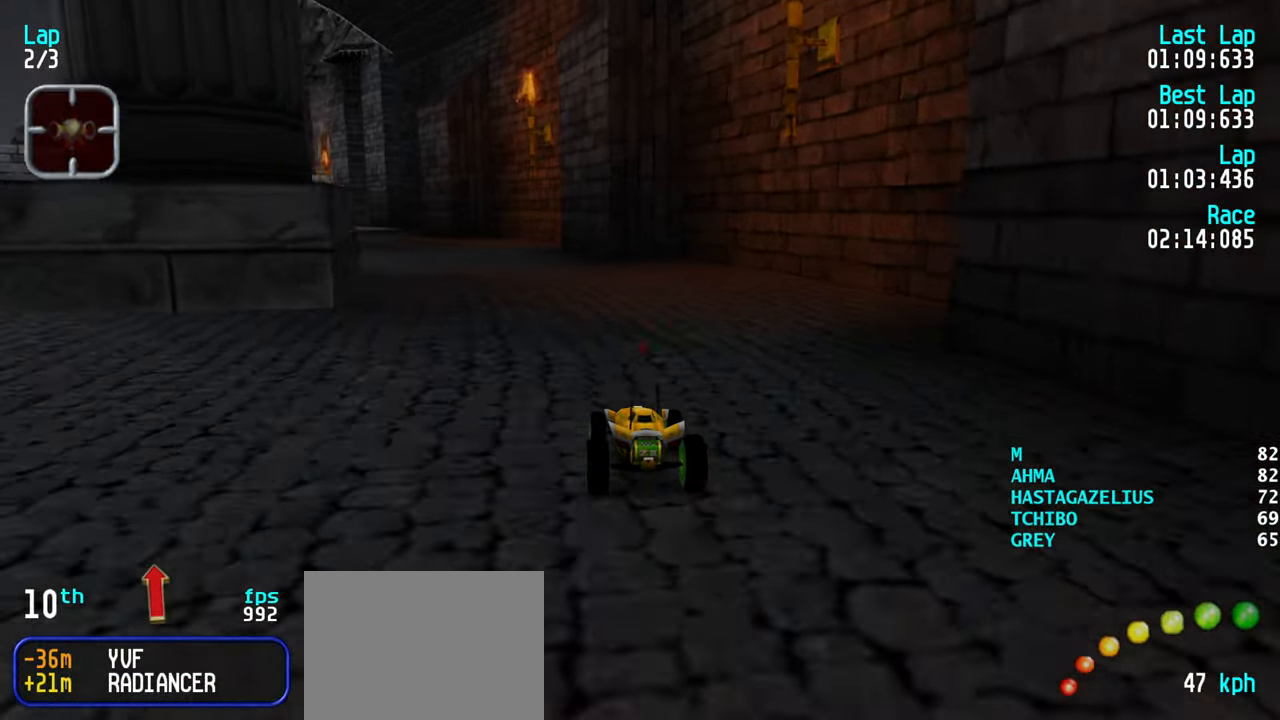
{"keys": ["up"], "events": [[50, "left", "up"], [283, "left", "down"], [333, "left", "up"]]}
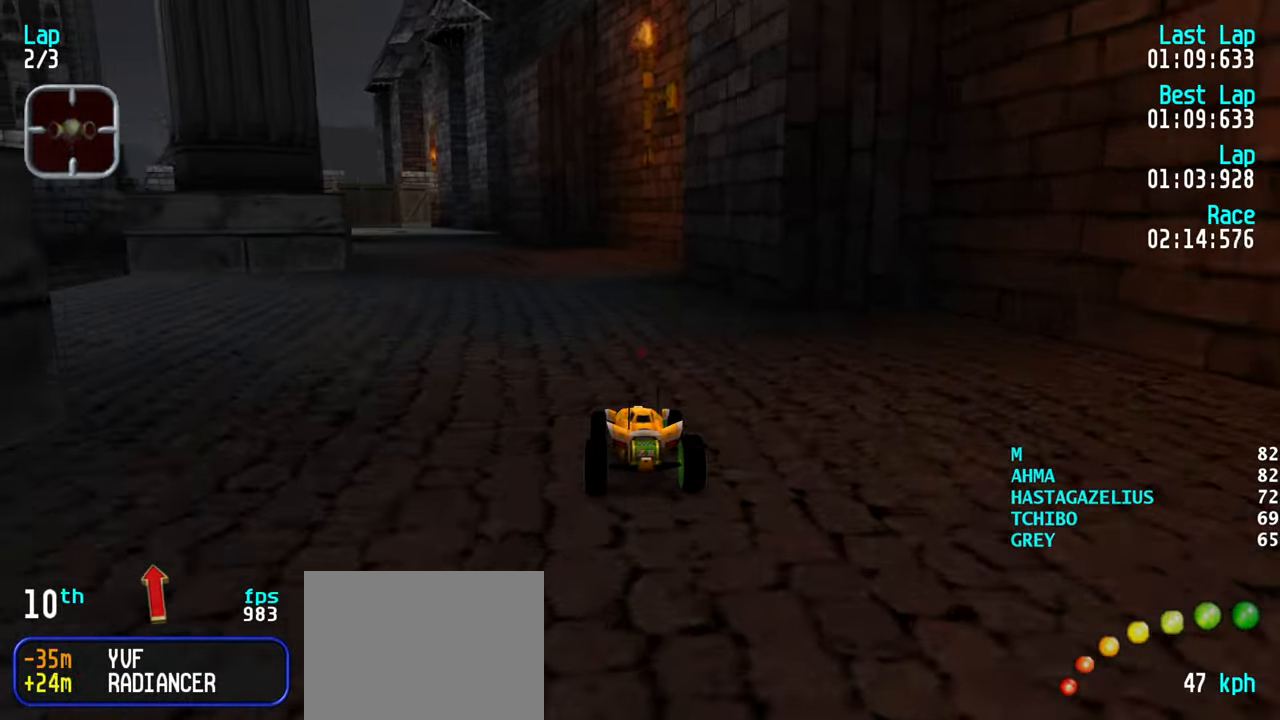
{"keys": ["up"], "events": [[66, "left", "down"], [100, "left", "up"], [333, "left", "down"], [433, "left", "up"]]}
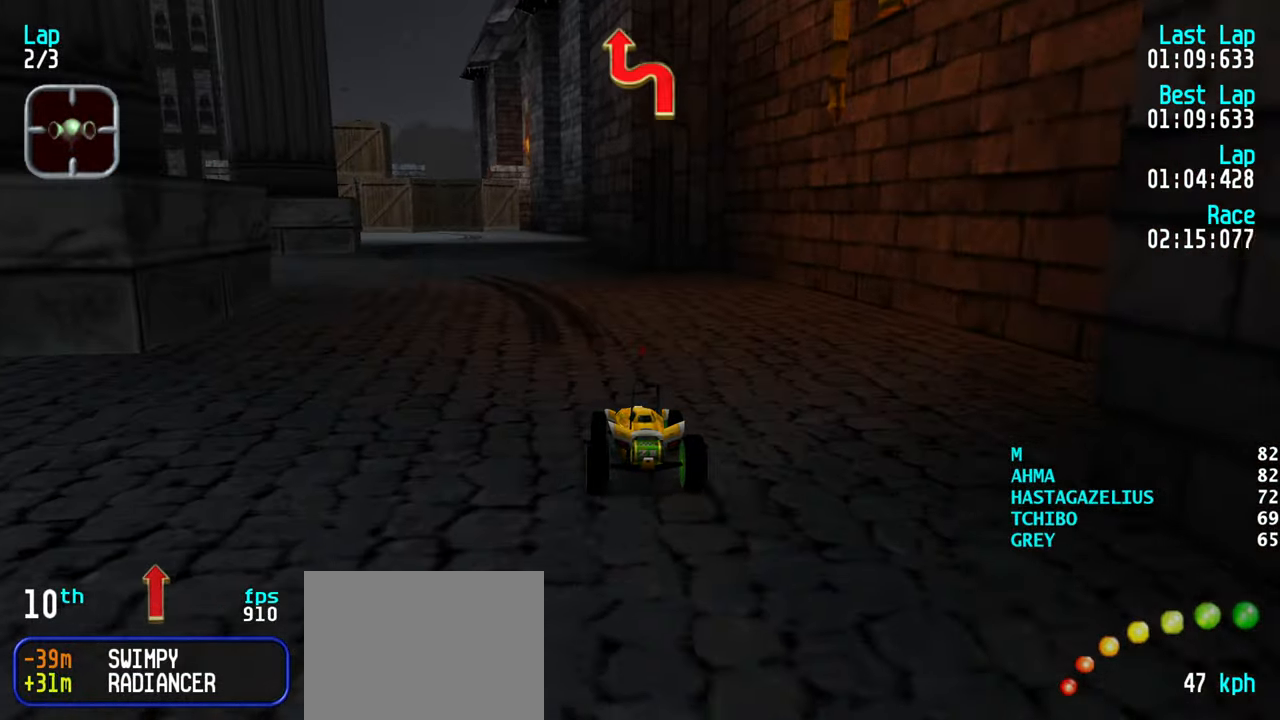
{"keys": ["up"], "events": [[66, "left", "down"], [116, "left", "up"], [216, "left", "down"], [266, "left", "up"]]}
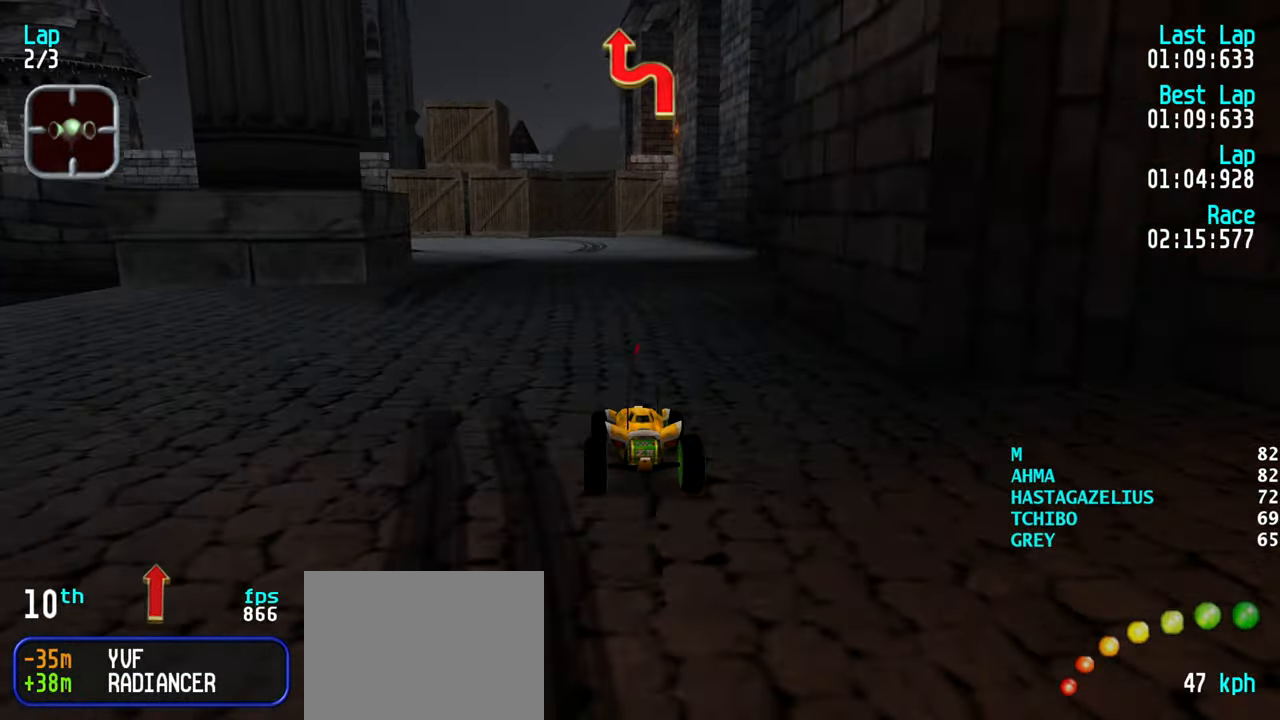
{"keys": ["up"], "events": [[50, "left", "down"], [133, "left", "up"], [183, "left", "down"], [283, "left", "up"], [366, "left", "down"], [466, "left", "up"]]}
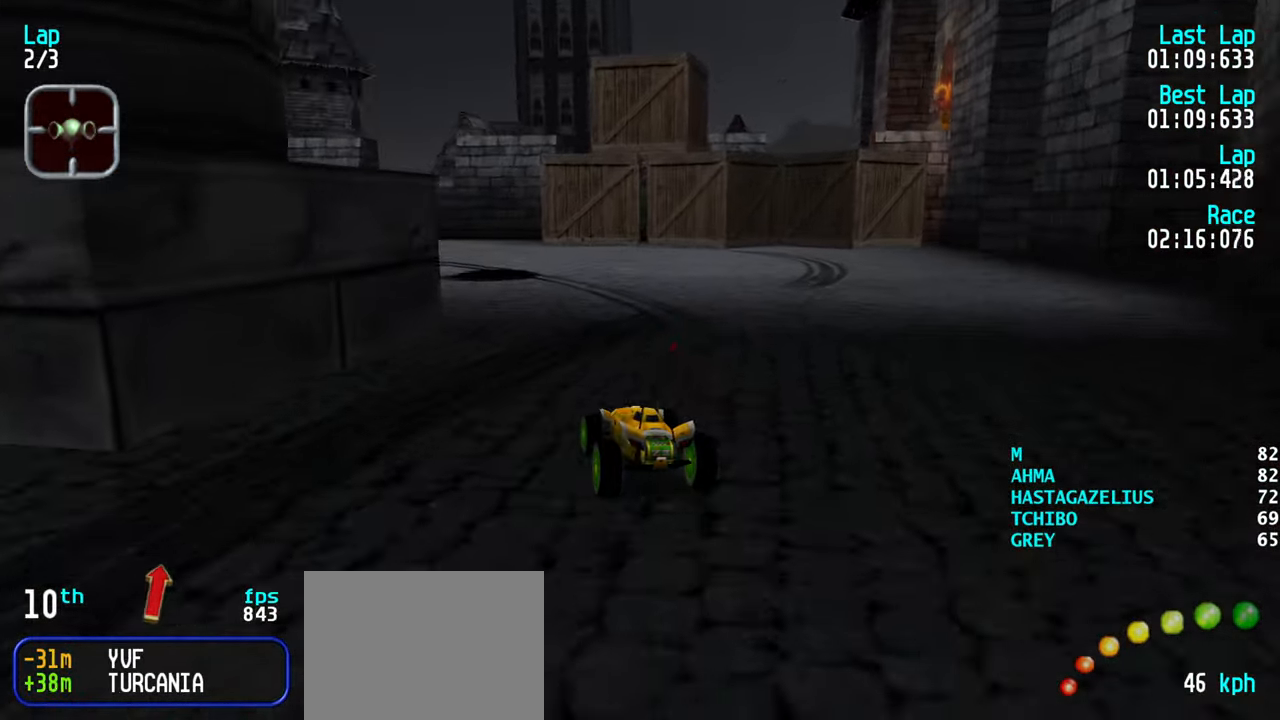
{"keys": ["up"], "events": [[16, "left", "down"], [150, "left", "up"], [200, "left", "down"], [333, "left", "up"], [383, "left", "down"], [483, "left", "up"]]}
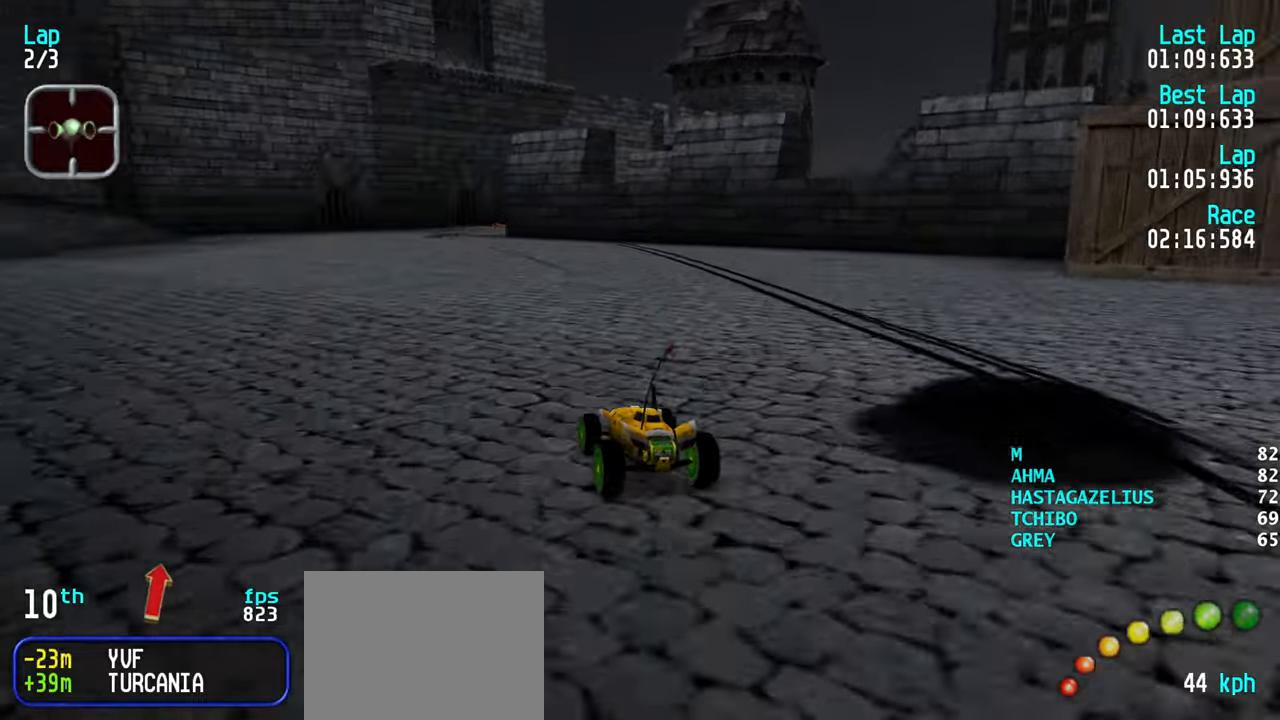
{"keys": ["right", "up"], "events": [[83, "left", "down"], [117, "left", "up"], [217, "left", "down"], [317, "left", "up"], [450, "right", "down"]]}
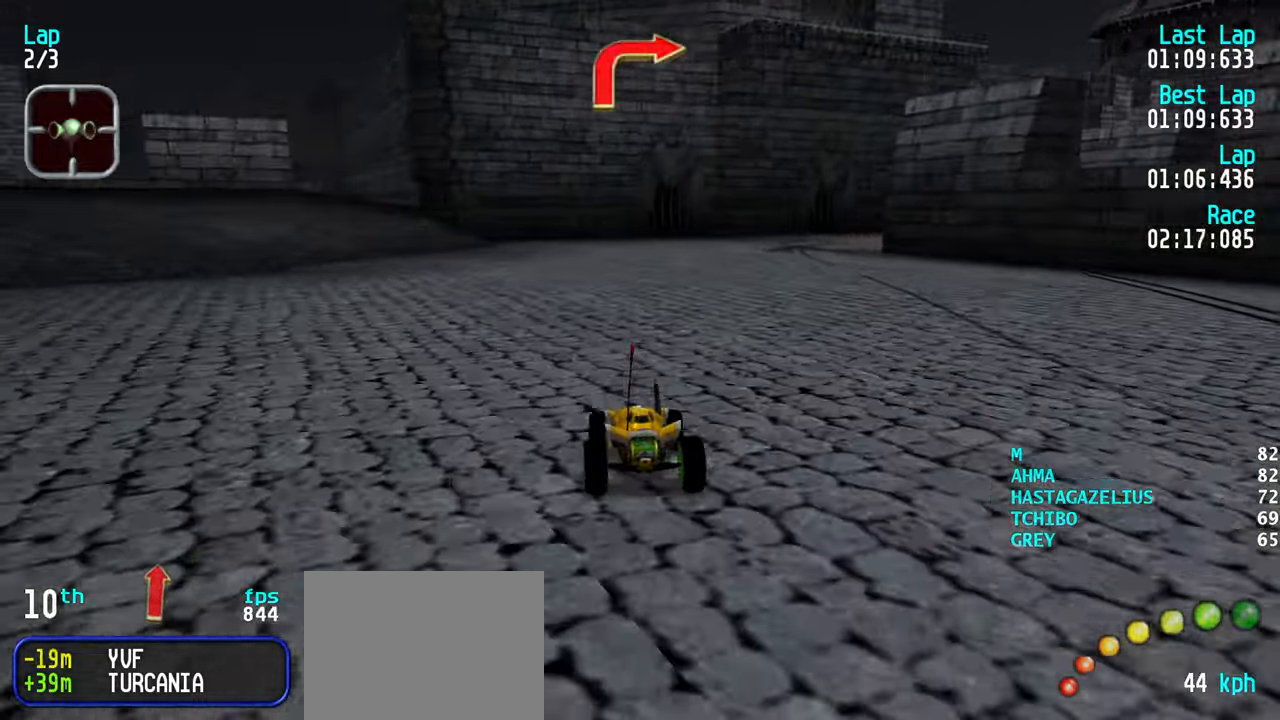
{"keys": [], "events": [[50, "right", "up"], [83, "right", "down"], [183, "right", "up"], [283, "right", "down"], [333, "right", "up"], [467, "up", "up"]]}
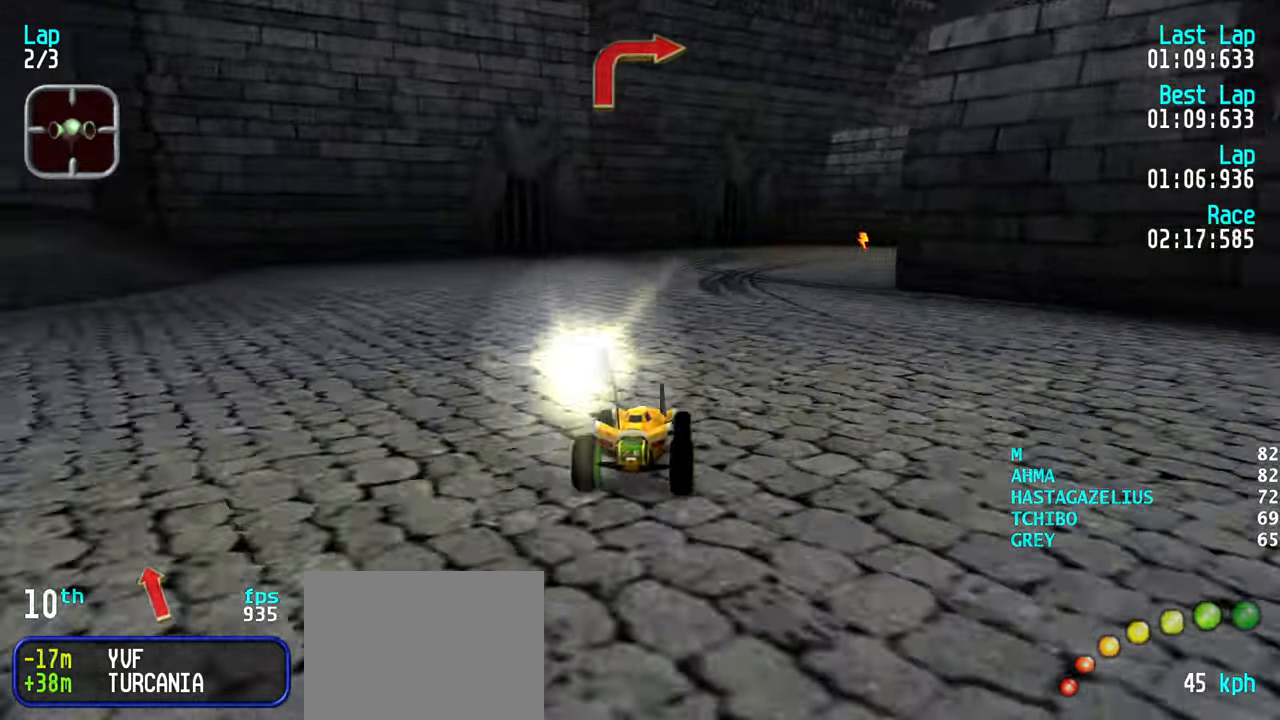
{"keys": ["right", "up"], "events": [[67, "down", "down"], [150, "down", "up"], [200, "right", "down"], [250, "up", "down"], [333, "up", "up"], [433, "up", "down"]]}
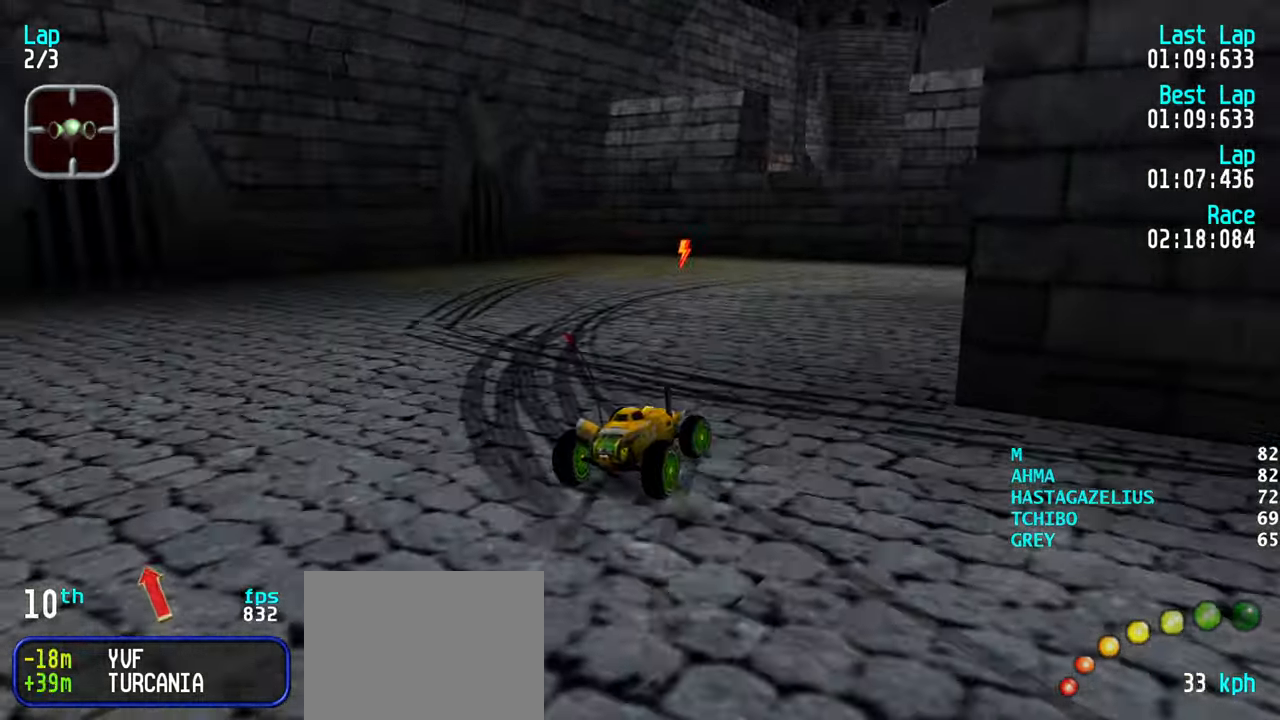
{"keys": ["right", "up"], "events": [[33, "up", "up"], [117, "up", "down"], [167, "up", "up"], [267, "up", "down"], [350, "up", "up"], [450, "up", "down"]]}
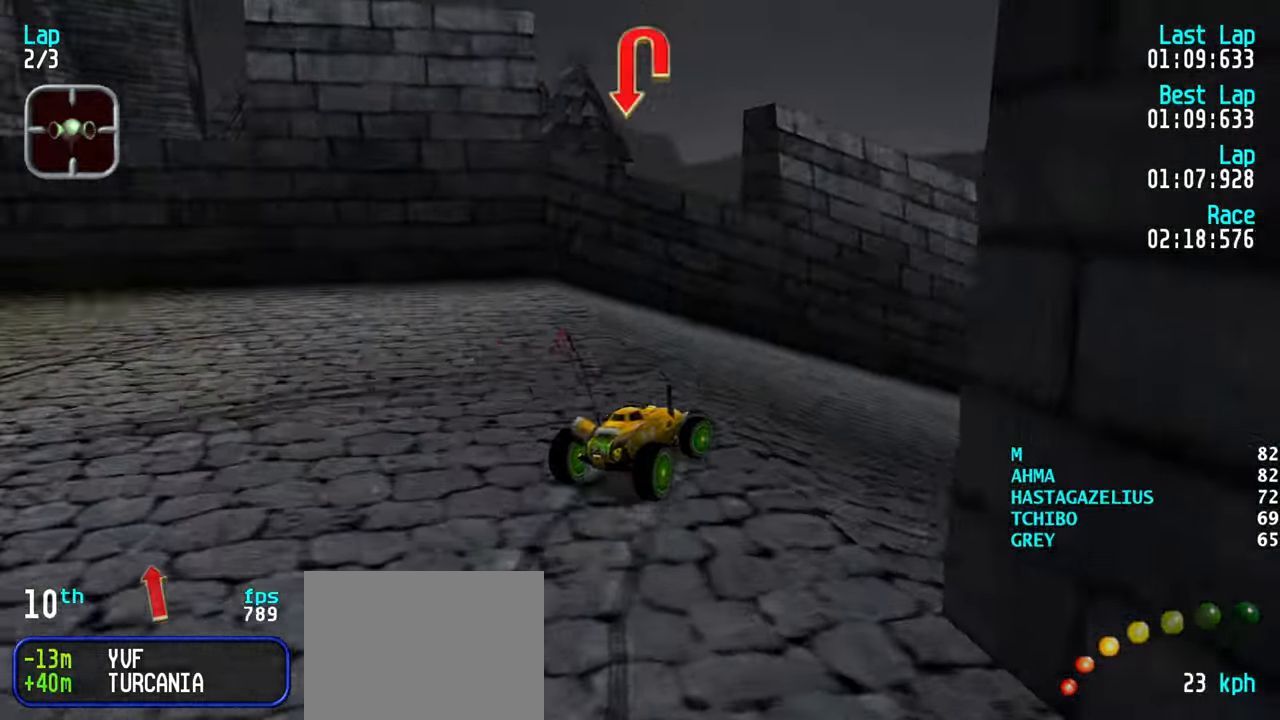
{"keys": ["up"], "events": [[83, "right", "up"], [133, "up", "up"], [317, "up", "down"]]}
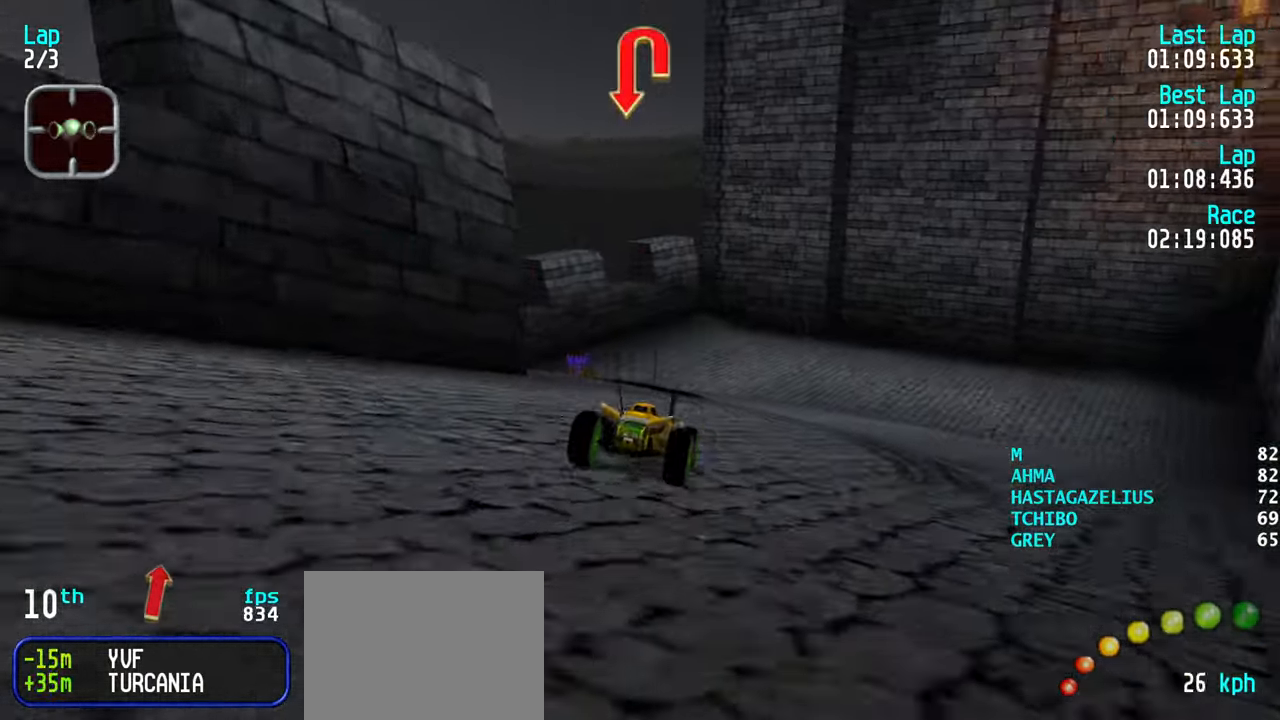
{"keys": ["left", "up"], "events": [[17, "up", "up"], [100, "down", "down"], [200, "down", "up"], [250, "left", "down"], [333, "up", "down"]]}
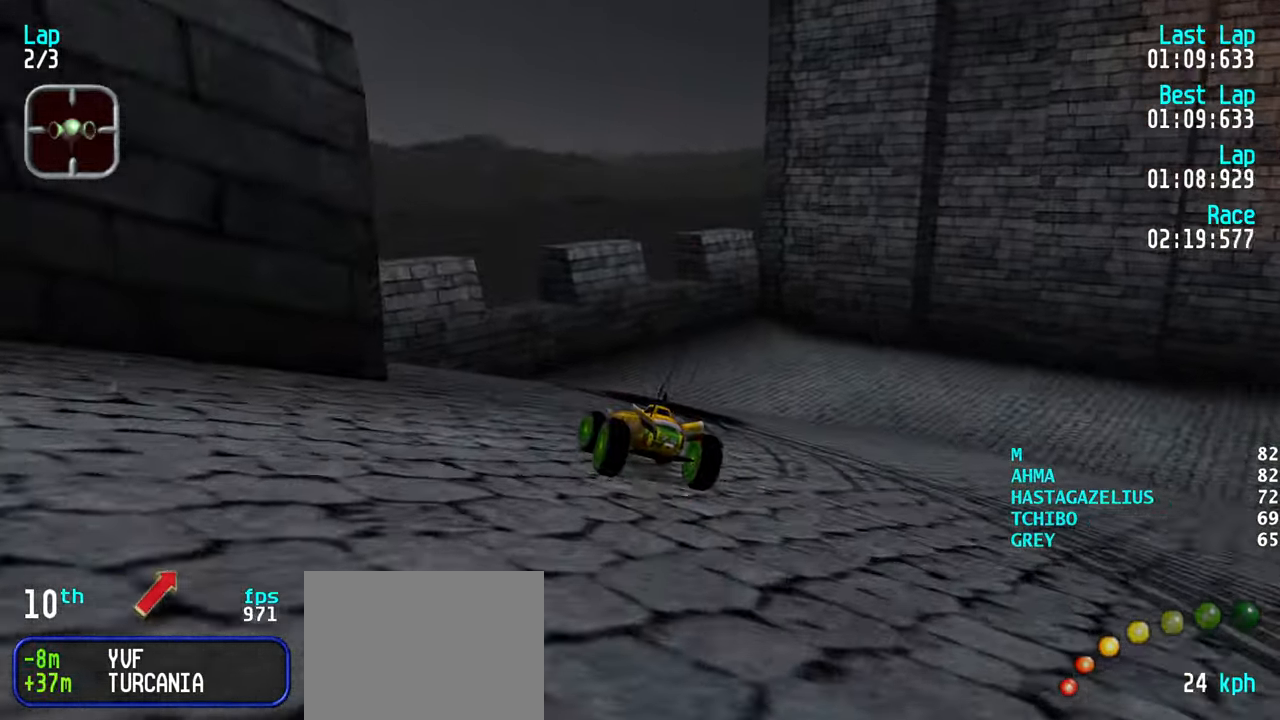
{"keys": ["left"], "events": [[117, "up", "up"], [267, "up", "down"], [317, "up", "up"]]}
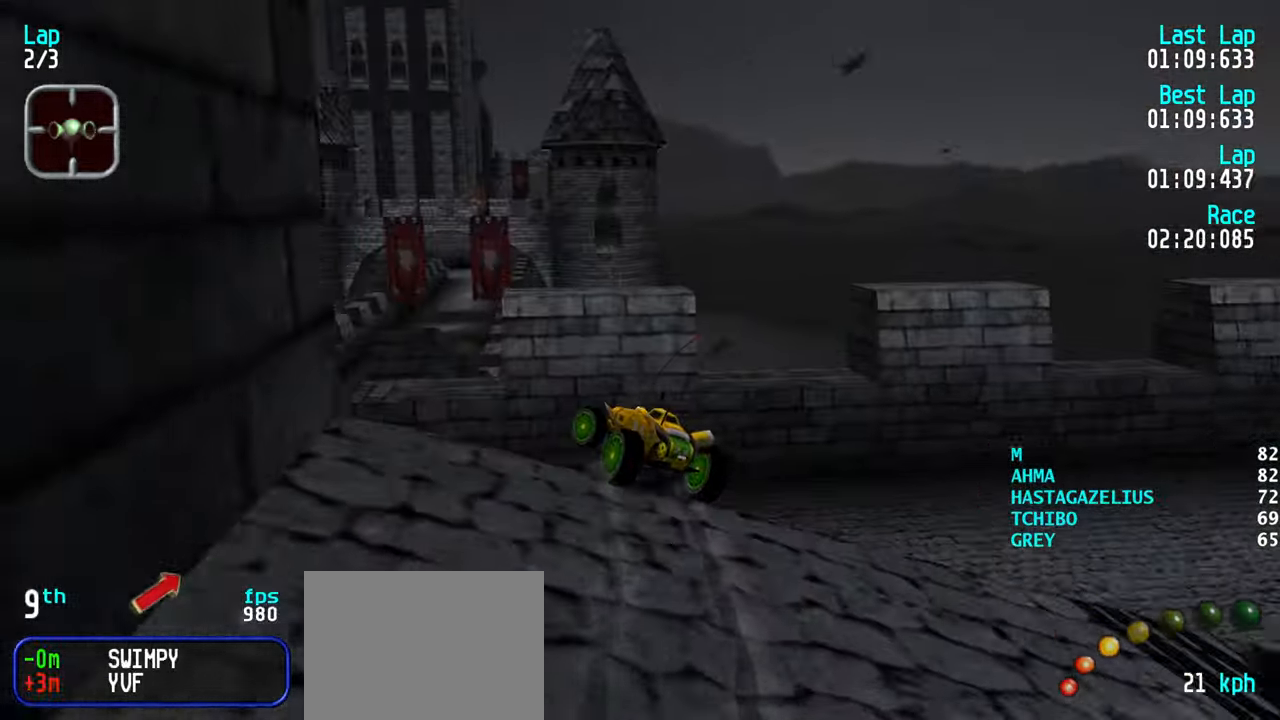
{"keys": ["up"], "events": [[83, "left", "up"], [233, "up", "down"]]}
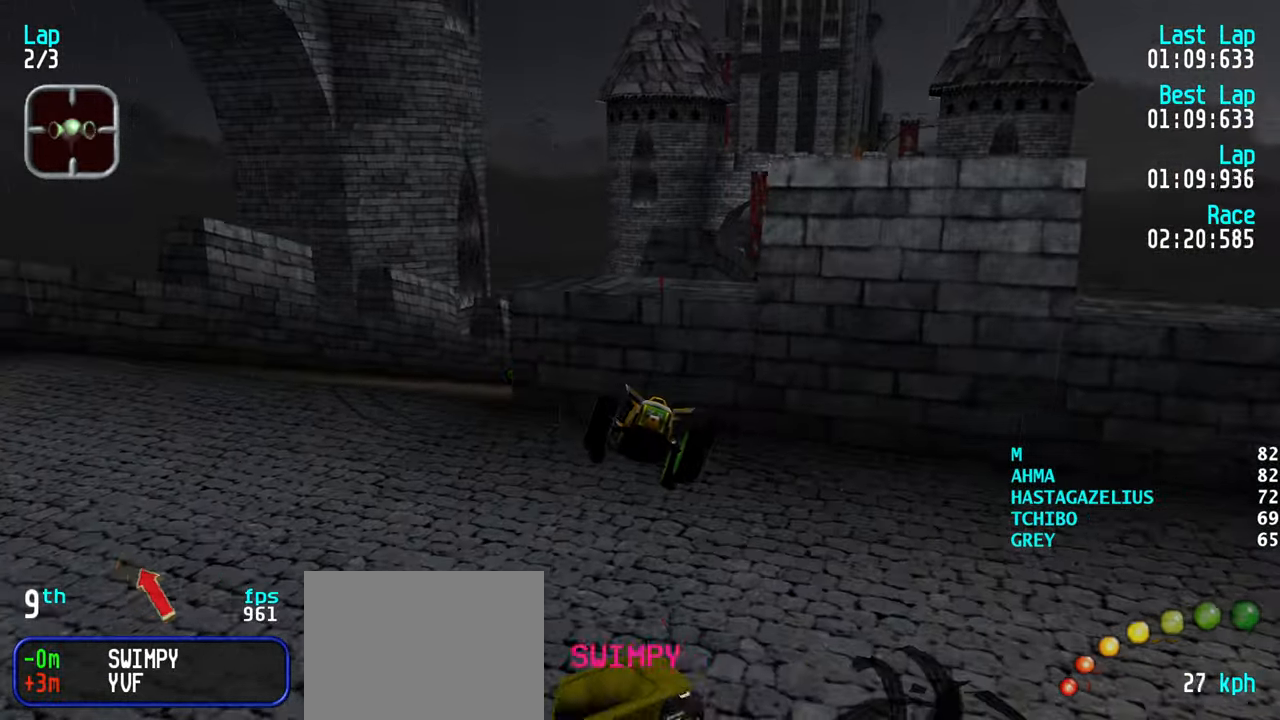
{"keys": ["left", "up"], "events": [[100, "left", "down"], [300, "left", "up"], [383, "left", "down"]]}
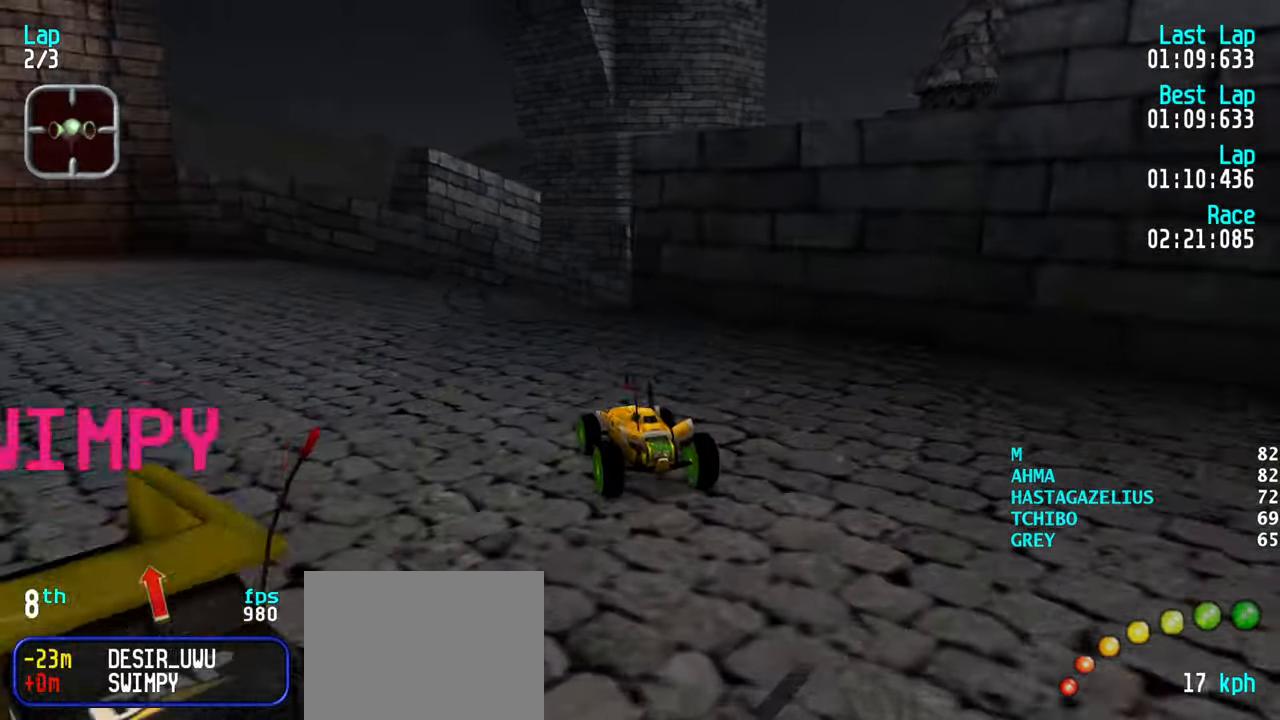
{"keys": ["right", "up"], "events": [[33, "left", "up"], [117, "right", "down"], [350, "right", "up"], [400, "right", "down"]]}
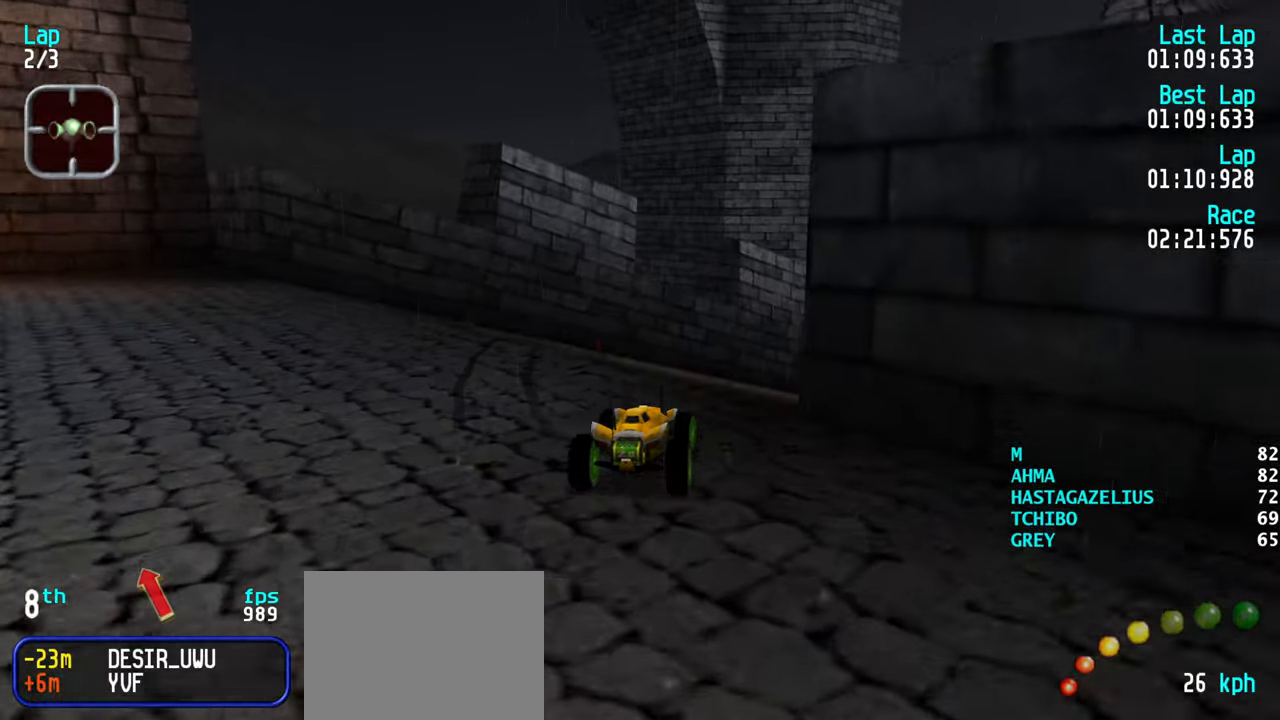
{"keys": ["up"], "events": [[50, "right", "up"], [84, "right", "down"], [234, "right", "up"]]}
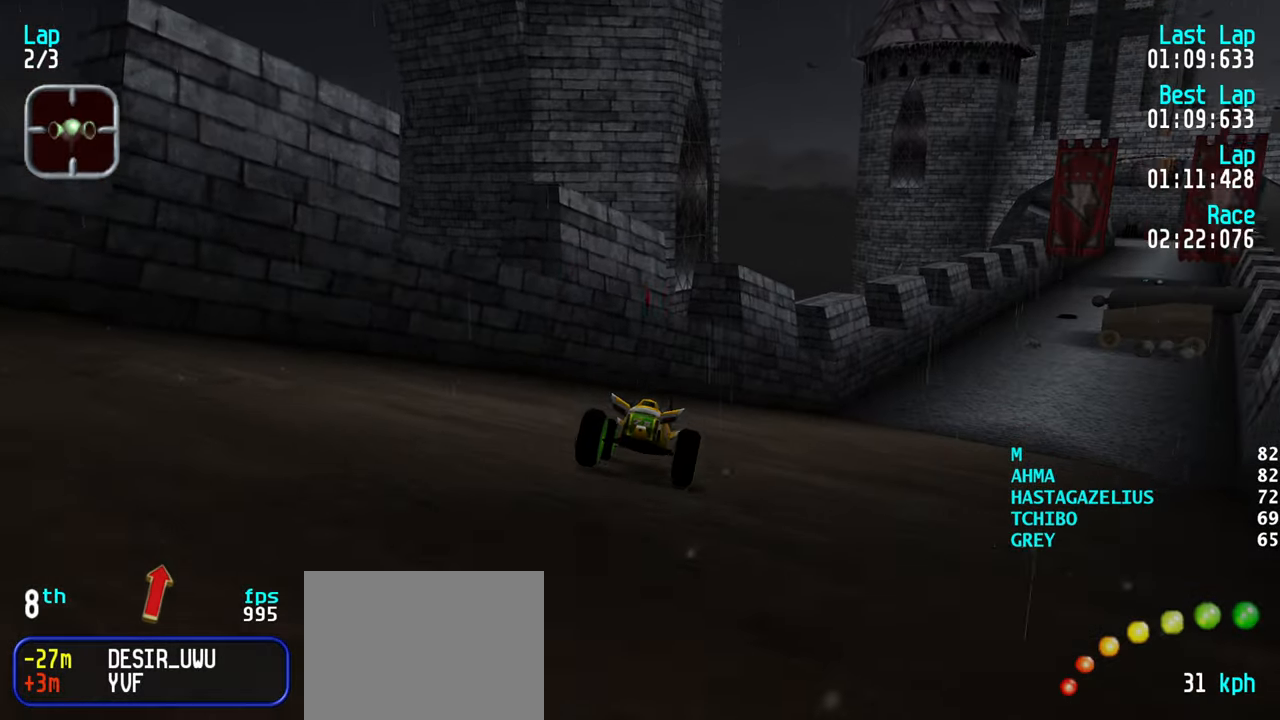
{"keys": ["up"], "events": [[67, "right", "down"], [100, "right", "up"], [200, "right", "down"], [300, "right", "up"], [384, "right", "down"], [484, "right", "up"]]}
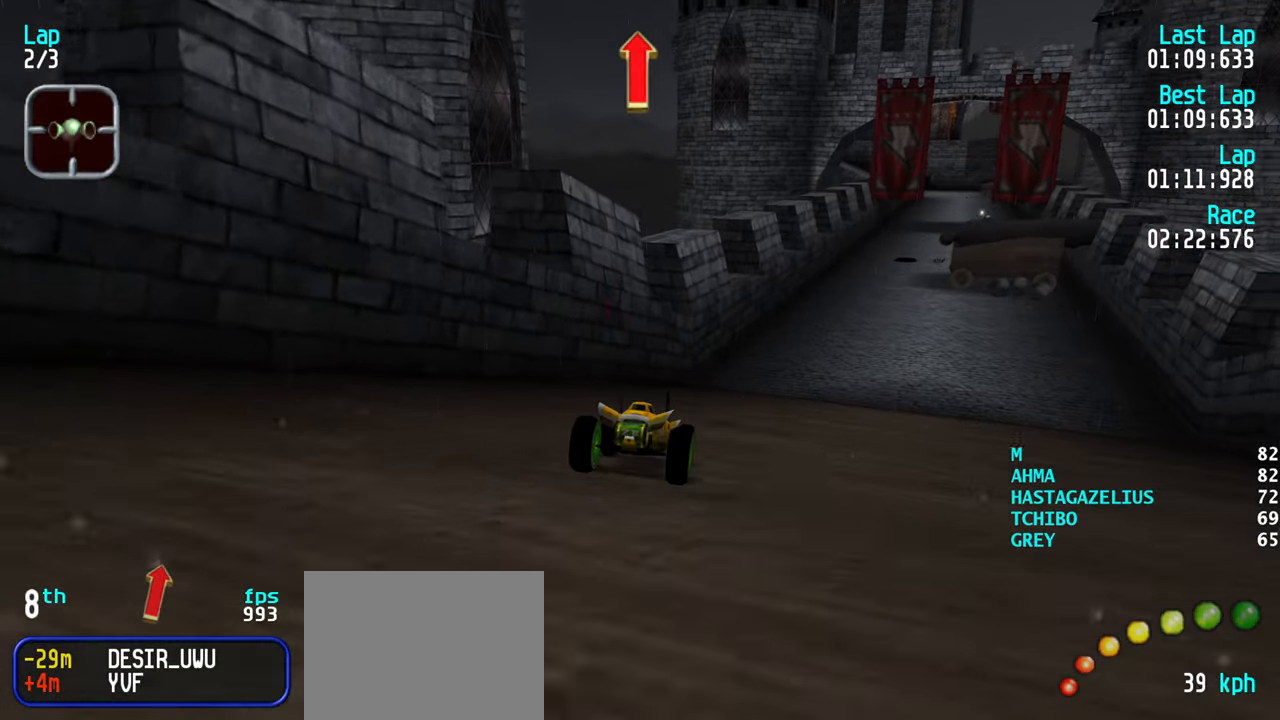
{"keys": ["up"], "events": [[67, "right", "down"], [117, "right", "up"], [217, "right", "down"], [317, "right", "up"], [400, "right", "down"], [450, "right", "up"]]}
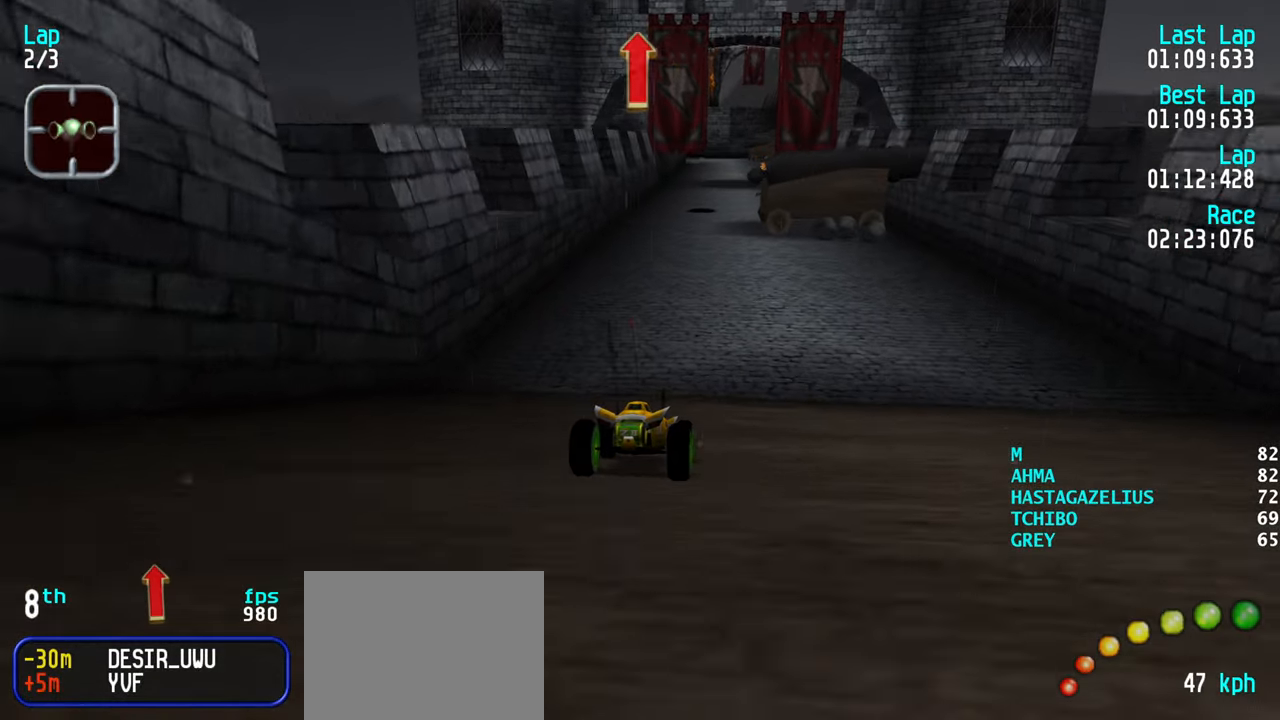
{"keys": ["up"], "events": []}
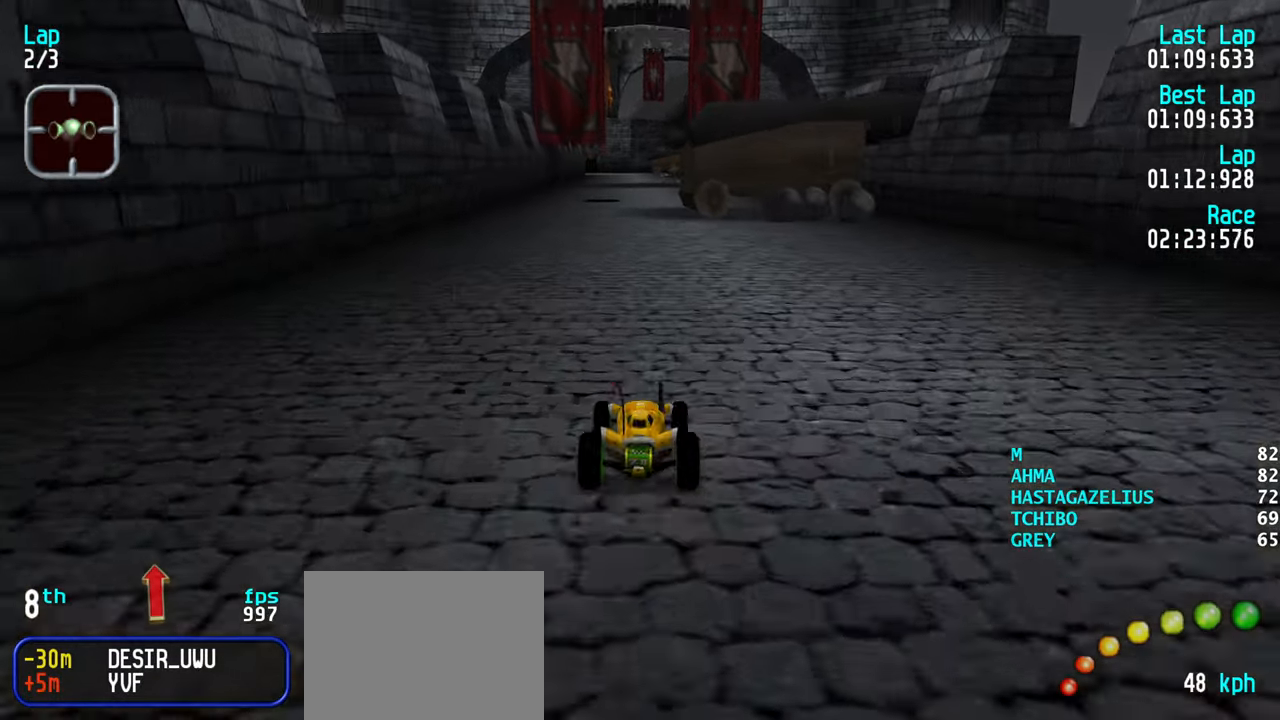
{"keys": ["up"], "events": []}
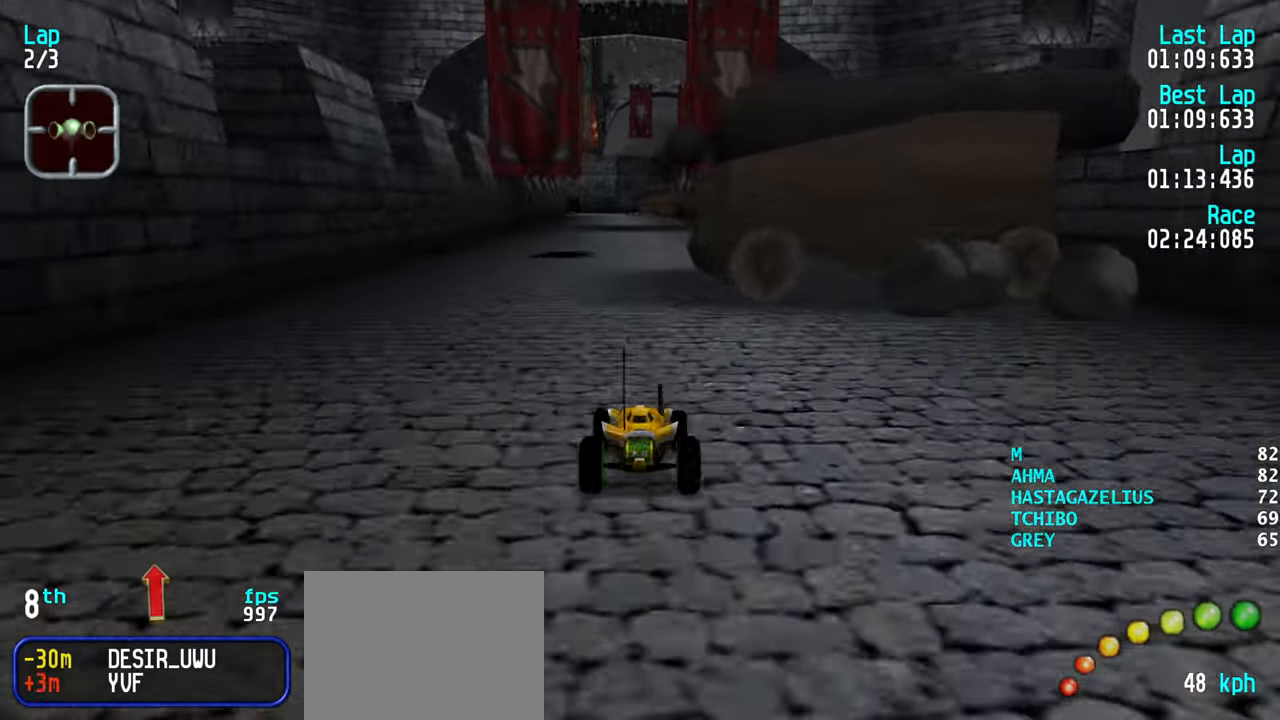
{"keys": ["up"], "events": []}
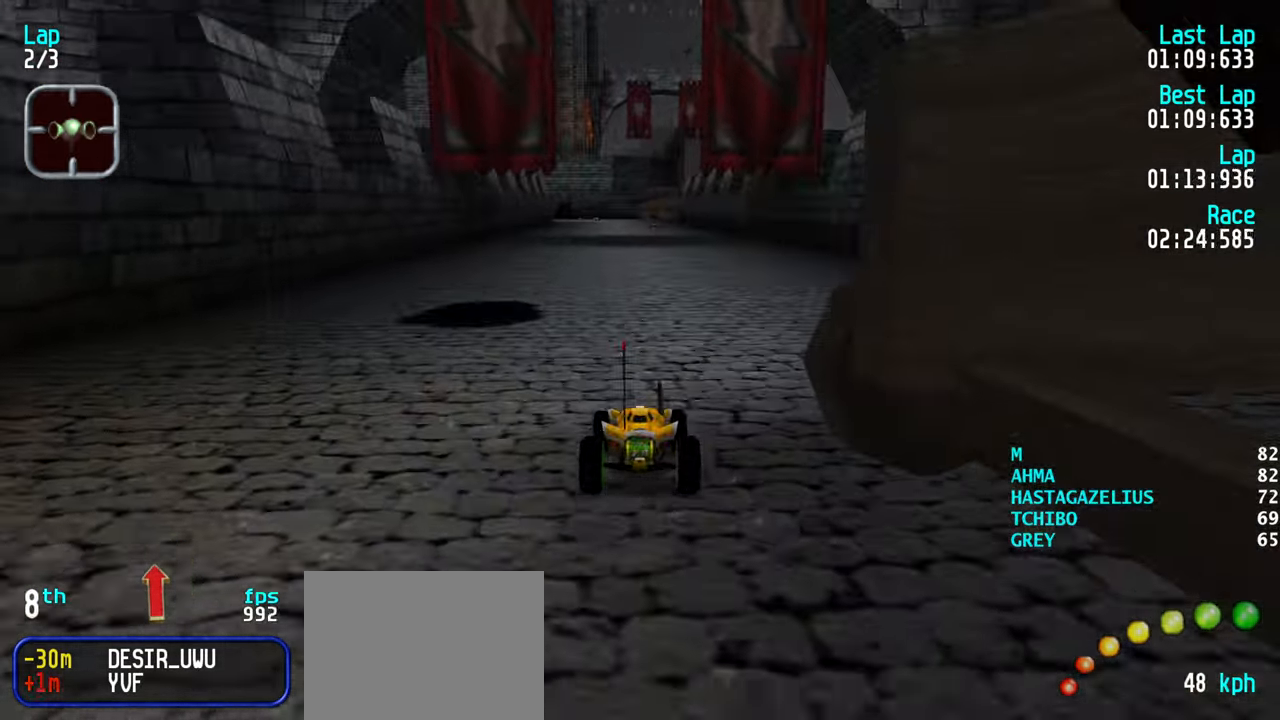
{"keys": ["up"], "events": [[84, "left", "down"], [134, "left", "up"], [317, "right", "down"], [367, "right", "up"]]}
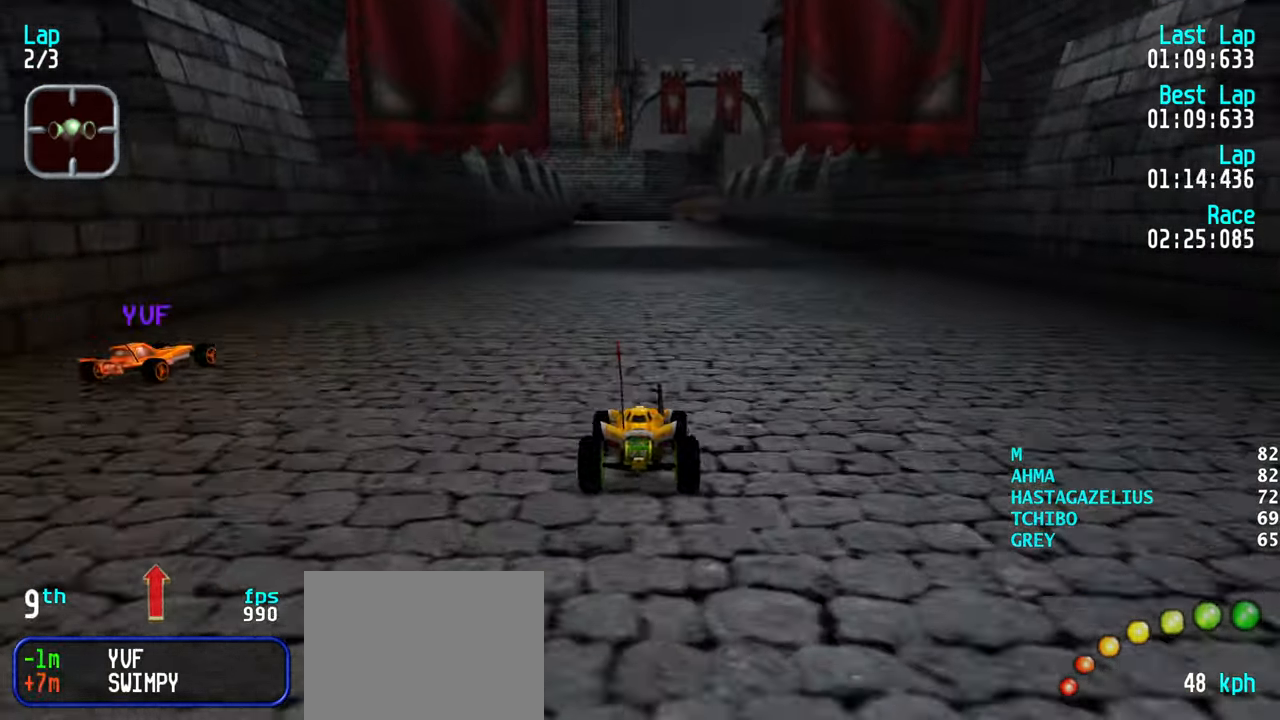
{"keys": ["up"], "events": [[17, "right", "down"], [67, "right", "up"], [300, "left", "down"], [334, "left", "up"]]}
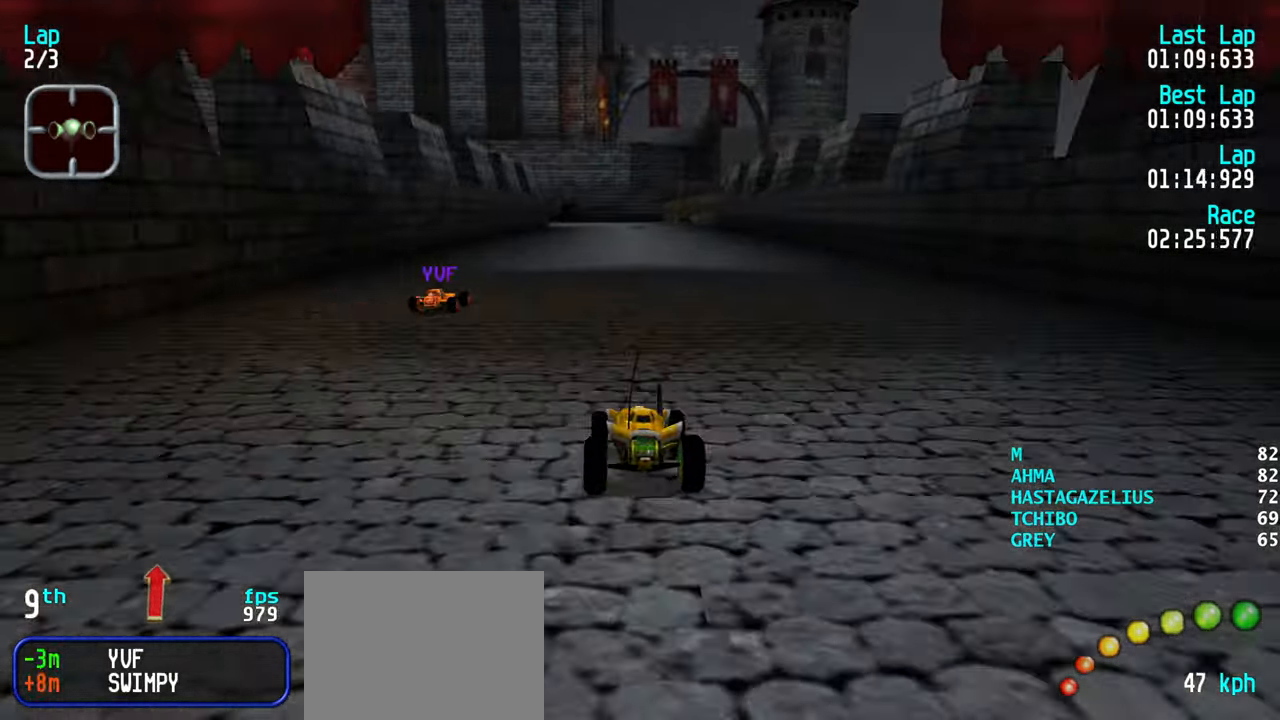
{"keys": ["up"], "events": []}
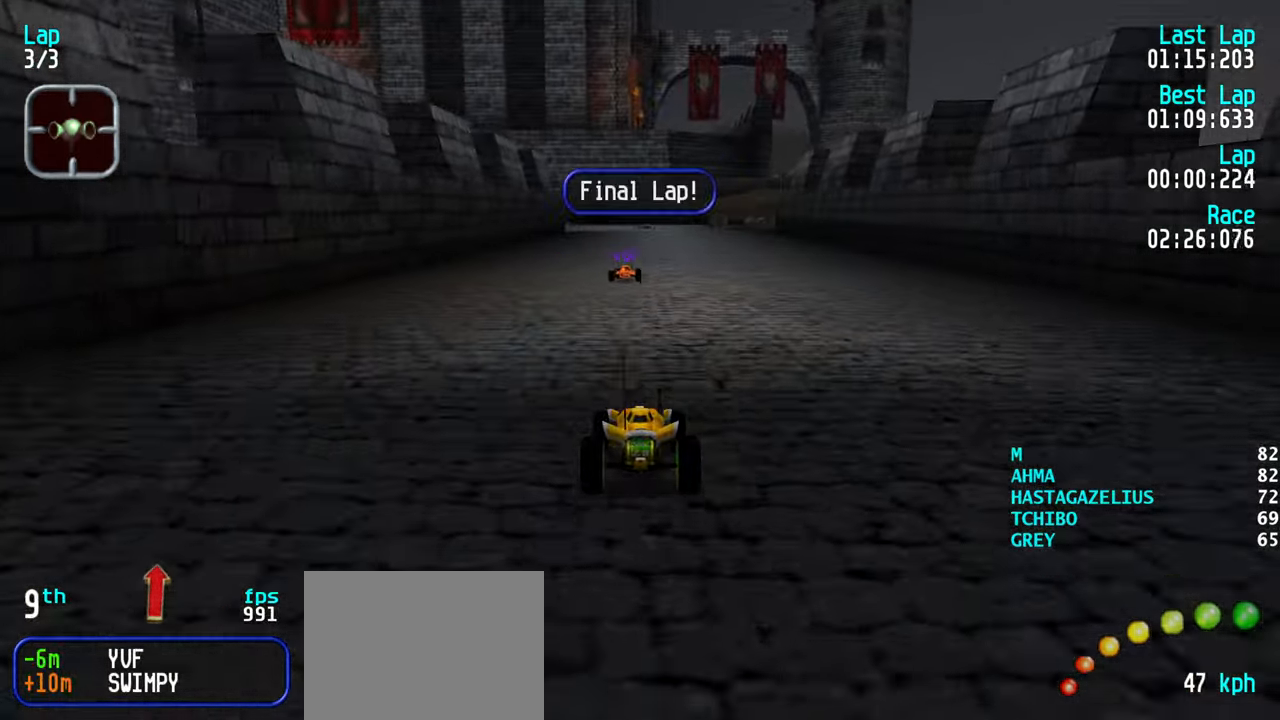
{"keys": ["up"], "events": [[84, "right", "down"], [134, "right", "up"], [283, "right", "down"], [333, "right", "up"]]}
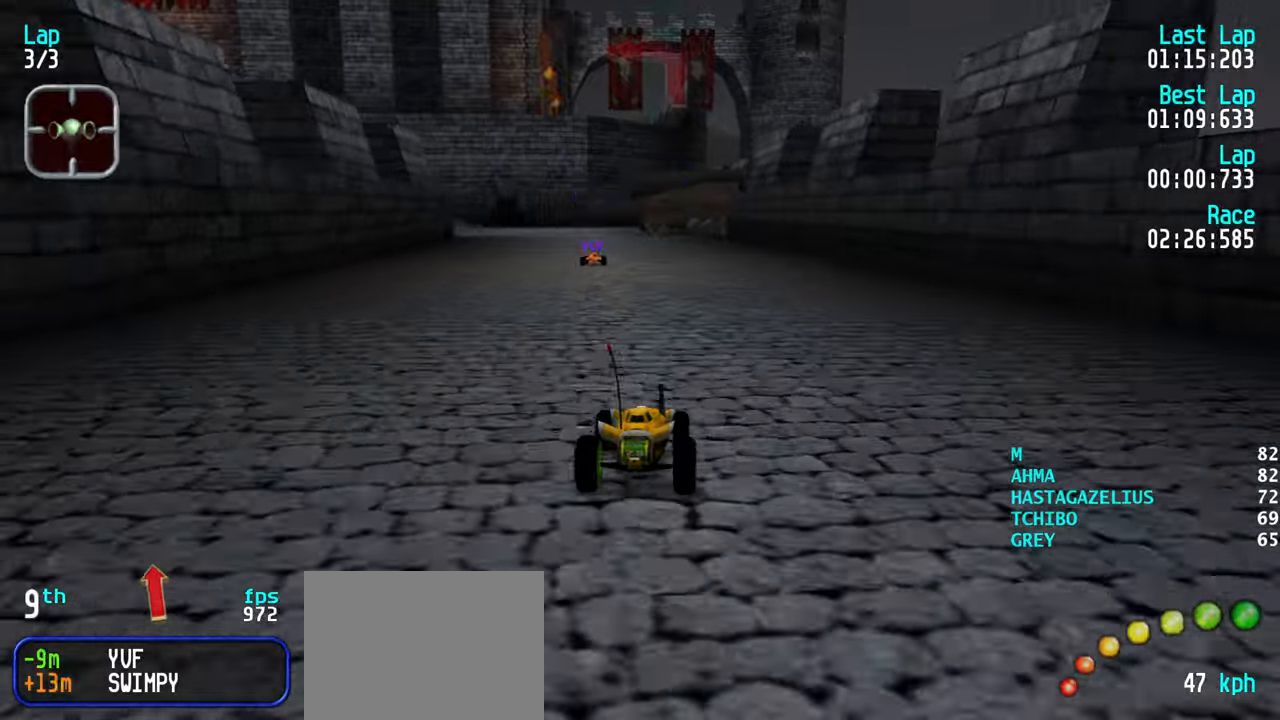
{"keys": ["up"], "events": []}